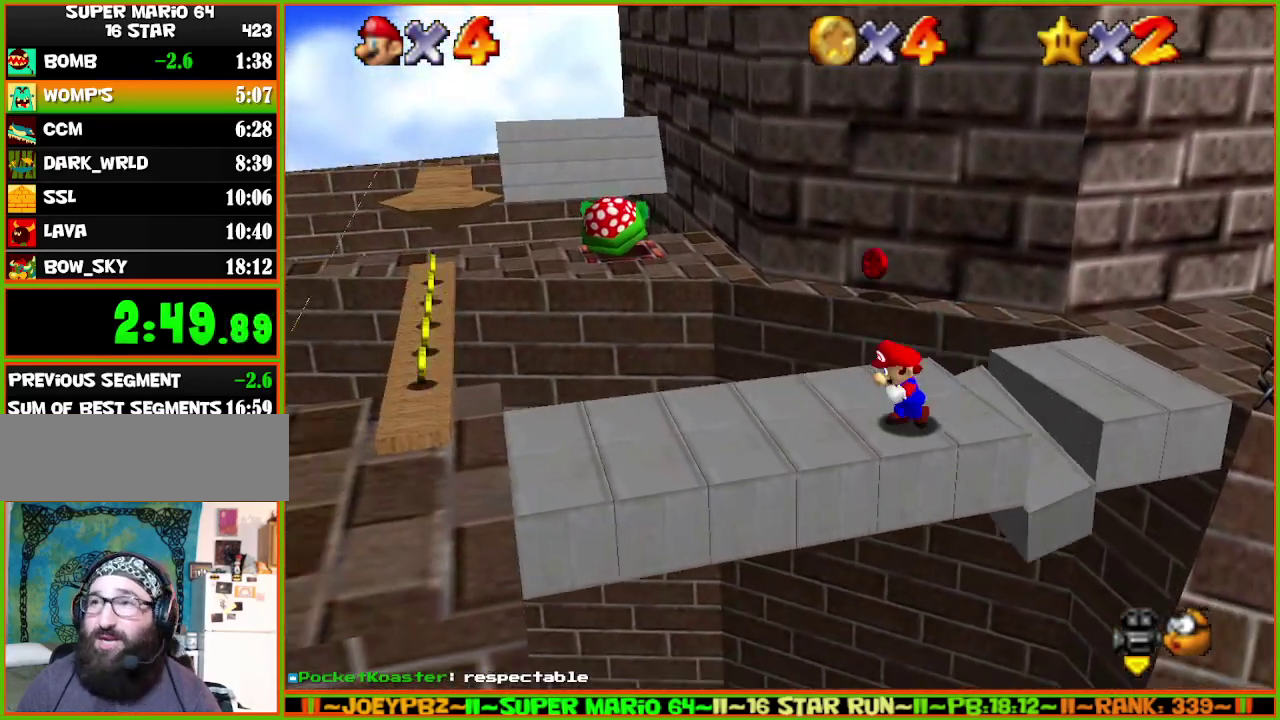
Gameplay with a controller (Nintendo layout); each line is a JSON object with the inputs held at the frame after it. "events" lists button and stick changes between this image and that frame as [ms after this image, input, new state], when the widget could be followed in between. Not read: L3 R3 START.
{"buttons": [], "left_stick": "down-left", "events": []}
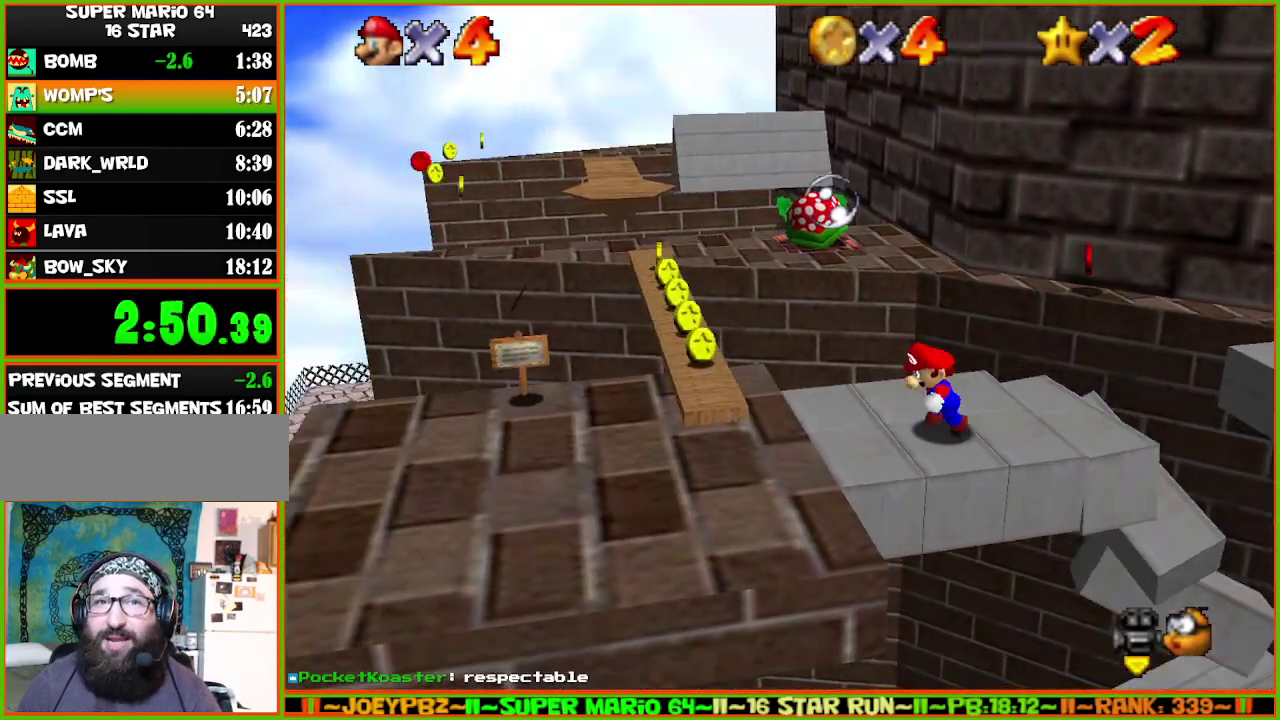
{"buttons": [], "left_stick": "center", "events": [[33, "left_stick", "left"], [267, "C_LEFT", "down"], [367, "C_LEFT", "up"], [400, "left_stick", "center"], [433, "C_LEFT", "down"], [500, "C_LEFT", "up"]]}
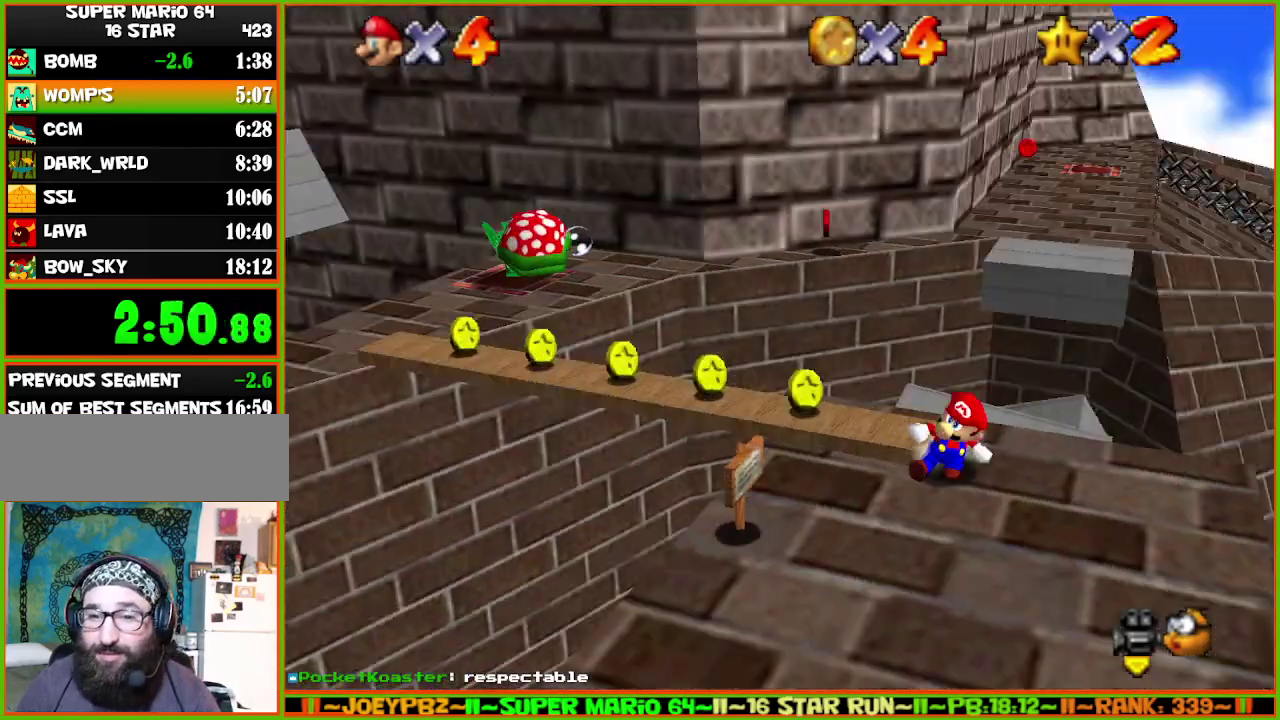
{"buttons": [], "left_stick": "left", "events": [[267, "left_stick", "left"]]}
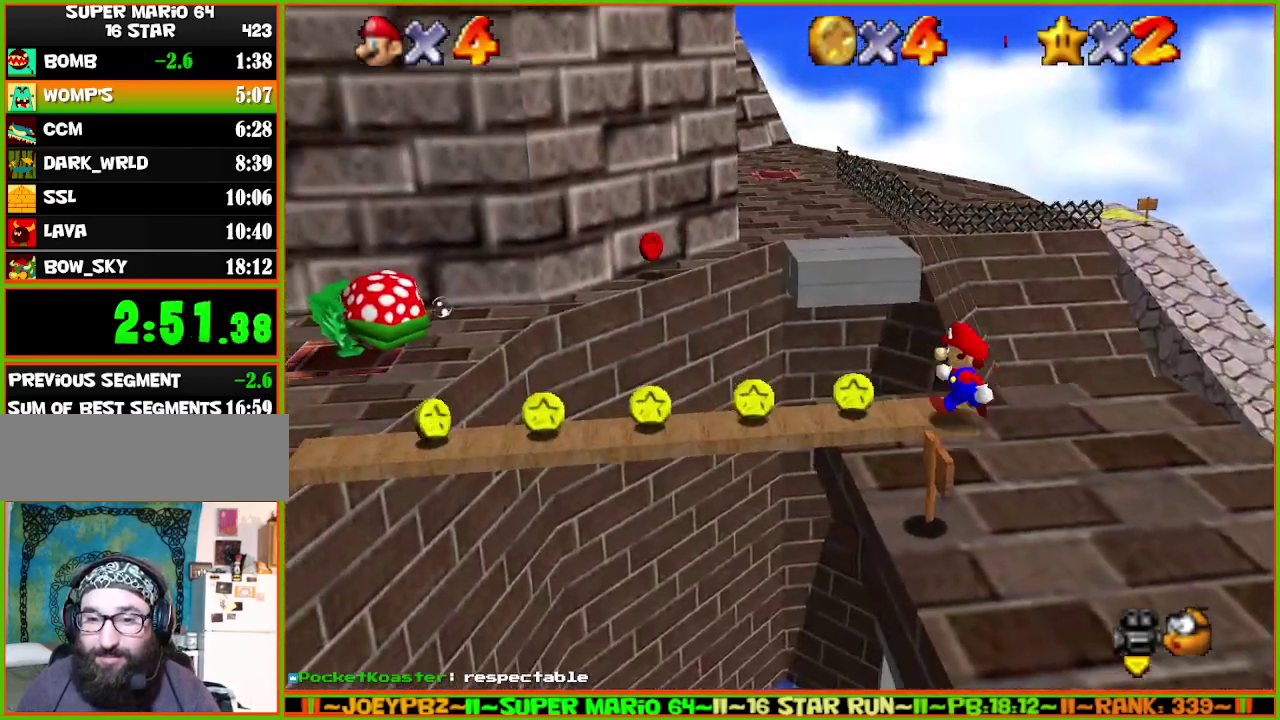
{"buttons": [], "left_stick": "left", "events": []}
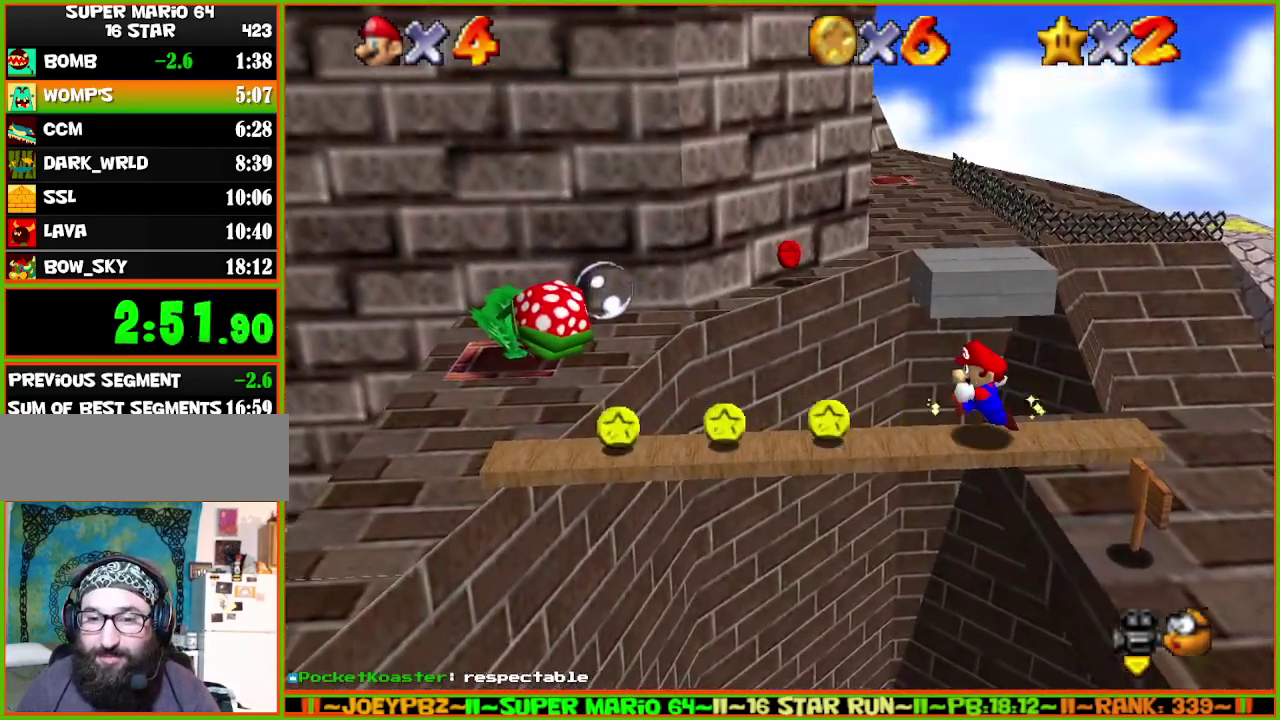
{"buttons": [], "left_stick": "down-left", "events": [[67, "left_stick", "down-left"]]}
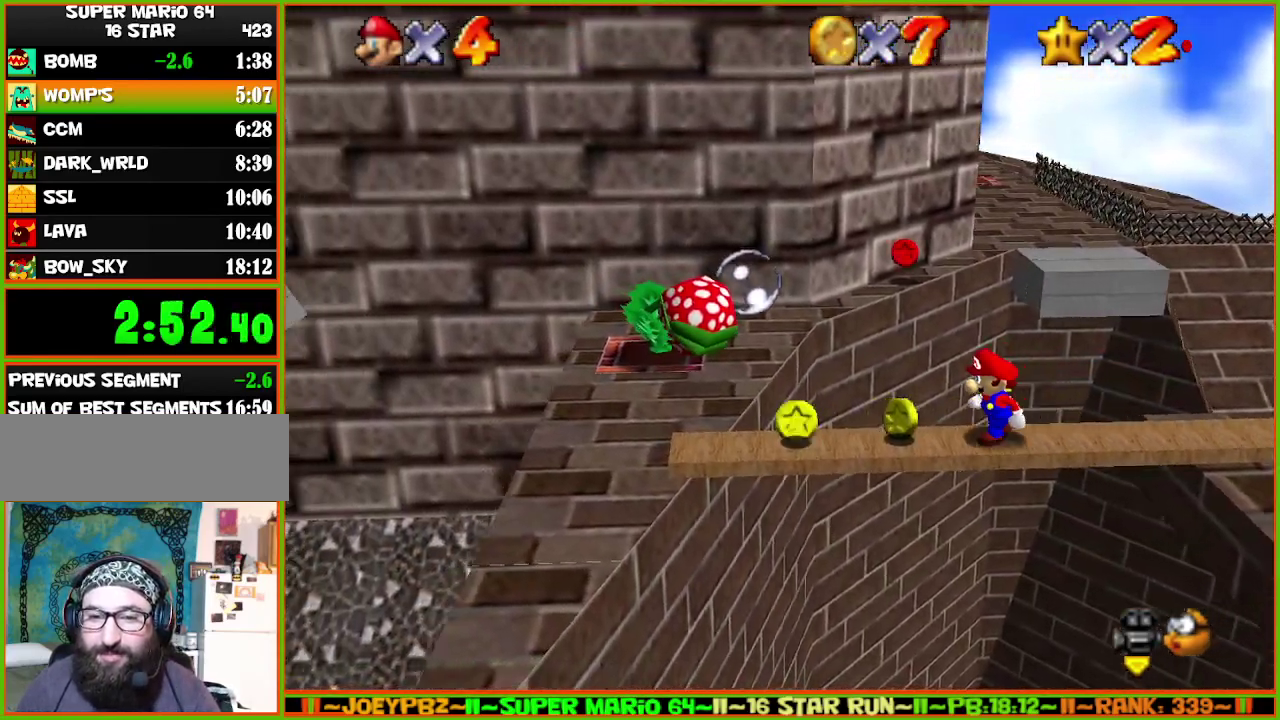
{"buttons": [], "left_stick": "center", "events": [[250, "left_stick", "center"]]}
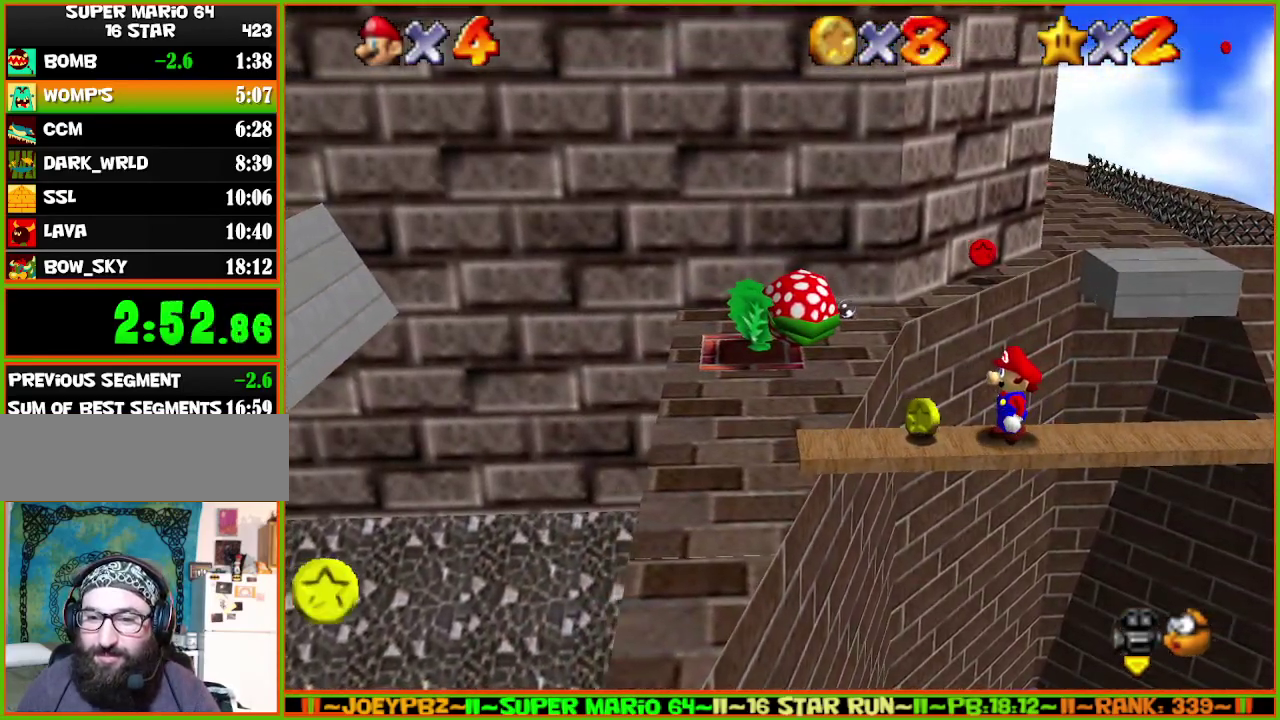
{"buttons": [], "left_stick": "center", "events": []}
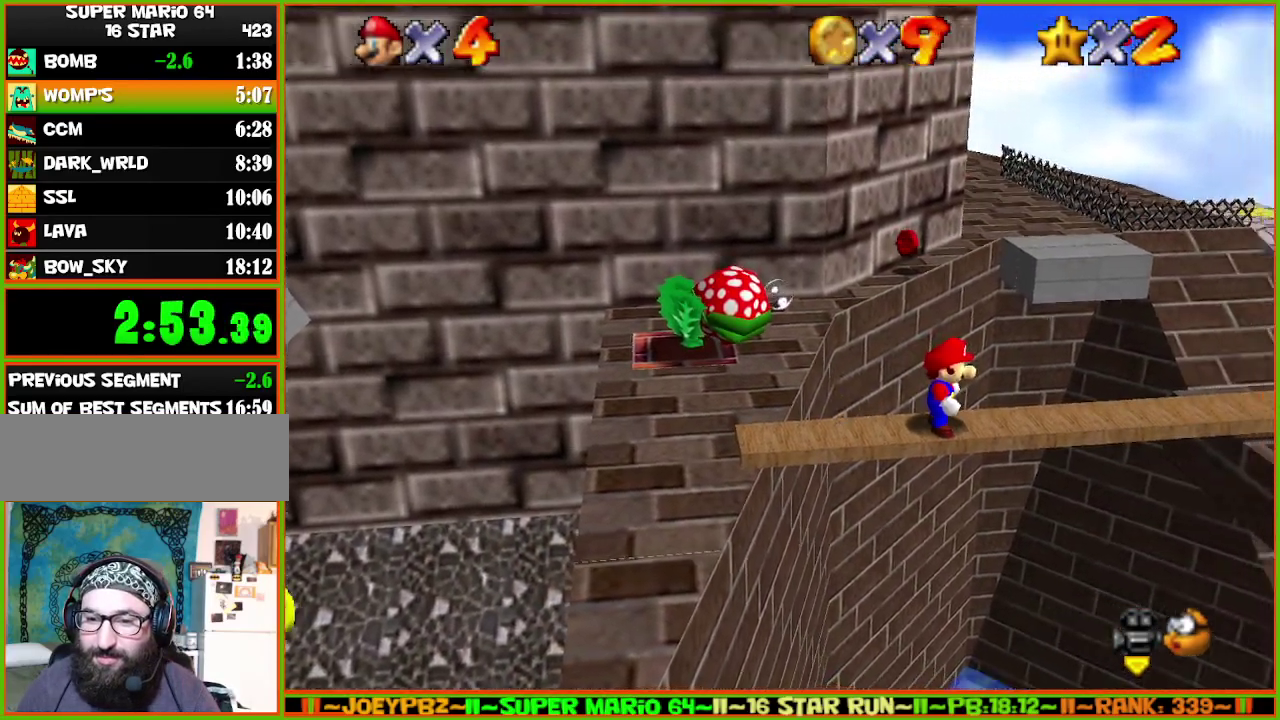
{"buttons": [], "left_stick": "center", "events": [[450, "left_stick", "up-right"], [500, "left_stick", "center"]]}
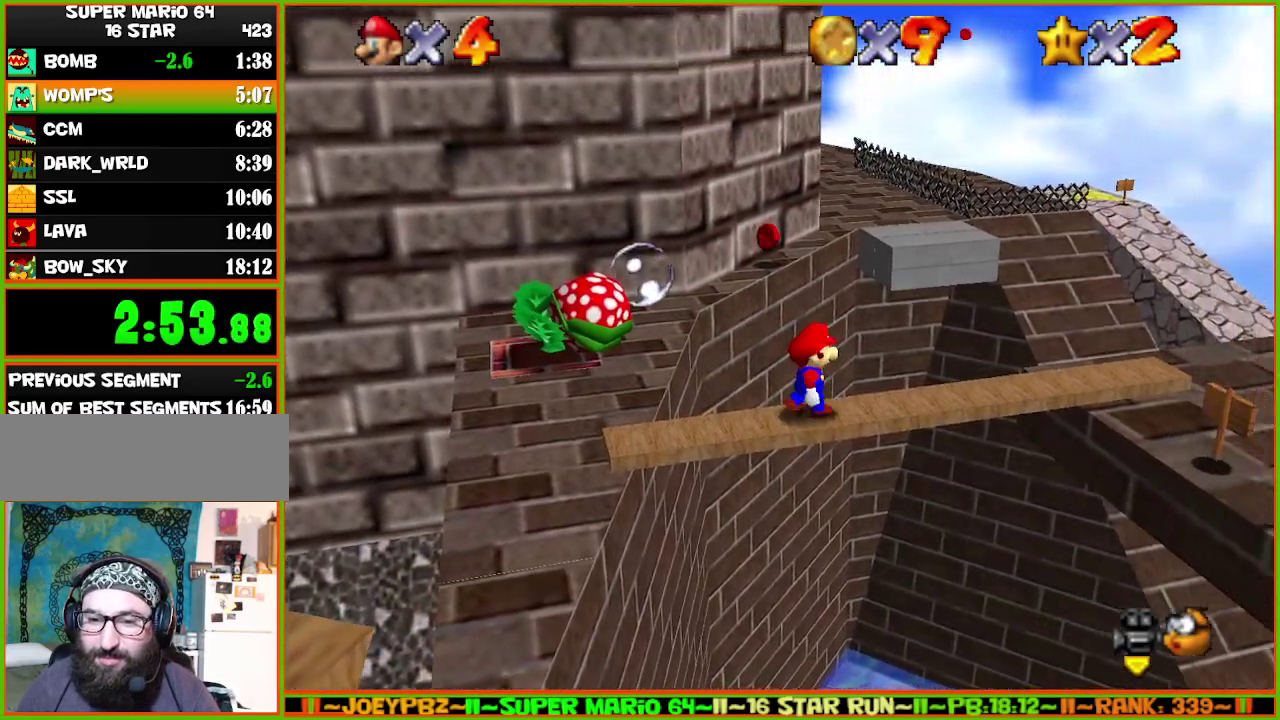
{"buttons": [], "left_stick": "center", "events": [[283, "left_stick", "right"], [350, "left_stick", "center"]]}
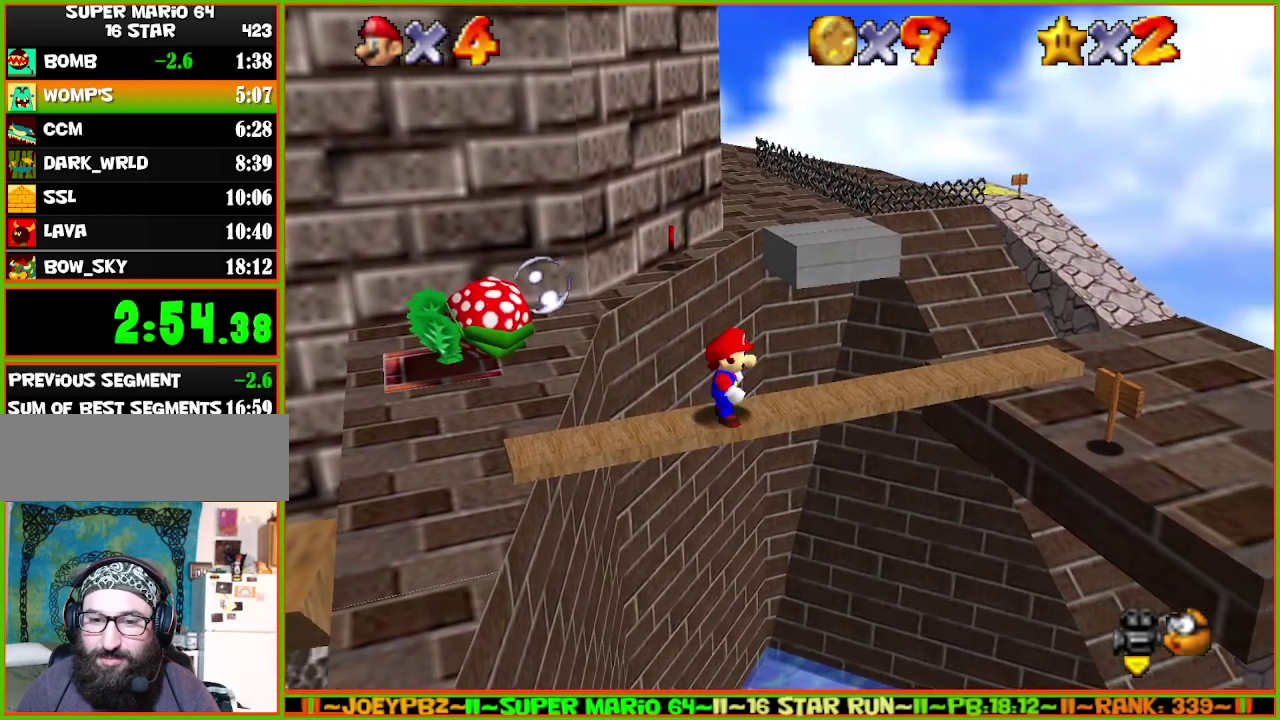
{"buttons": [], "left_stick": "center", "events": []}
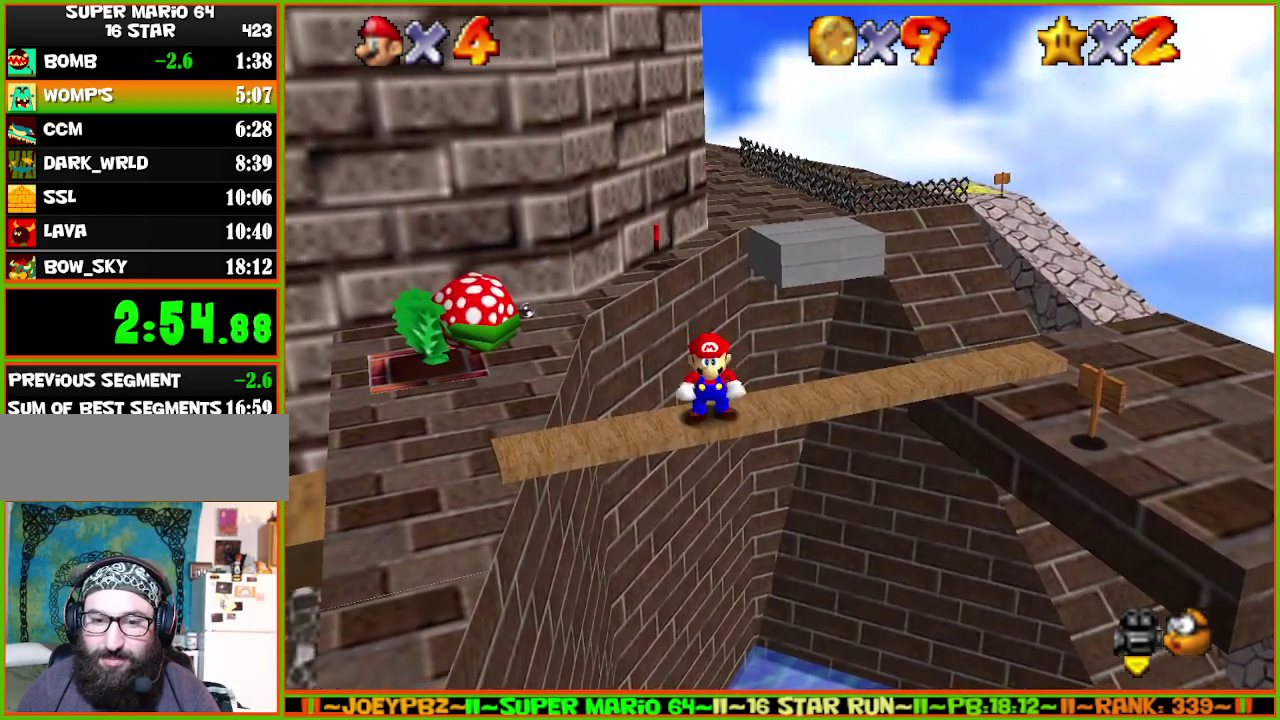
{"buttons": [], "left_stick": "down", "events": [[267, "left_stick", "down"]]}
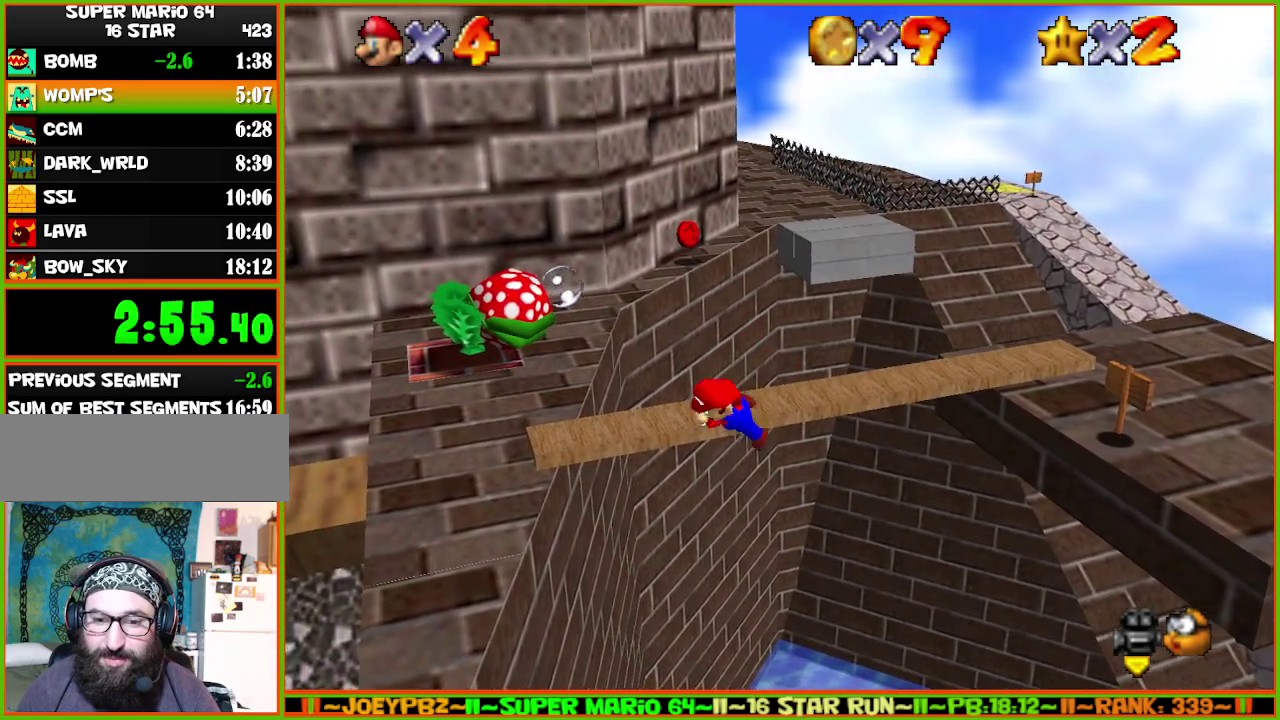
{"buttons": [], "left_stick": "up", "events": [[100, "left_stick", "up"], [200, "left_stick", "center"], [383, "C_LEFT", "down"], [450, "C_LEFT", "up"], [483, "left_stick", "up"]]}
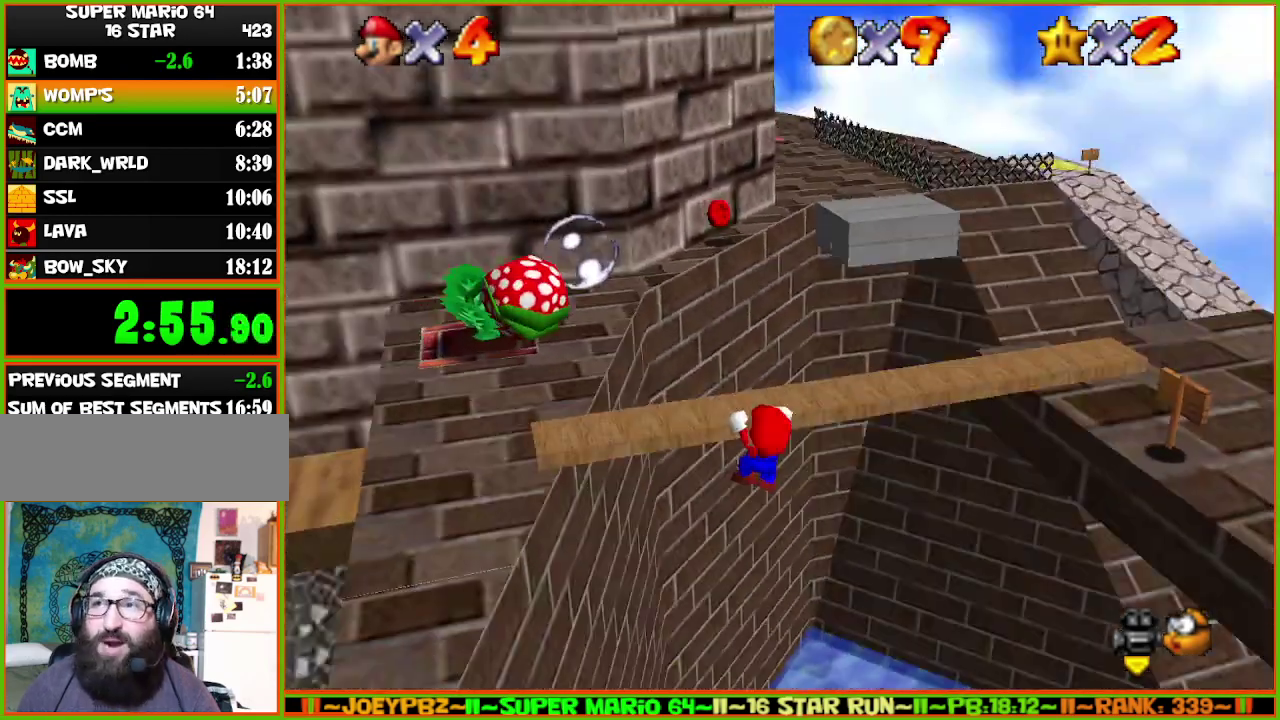
{"buttons": [], "left_stick": "down", "events": [[133, "left_stick", "center"], [200, "left_stick", "up-left"], [250, "left_stick", "left"], [350, "left_stick", "down"]]}
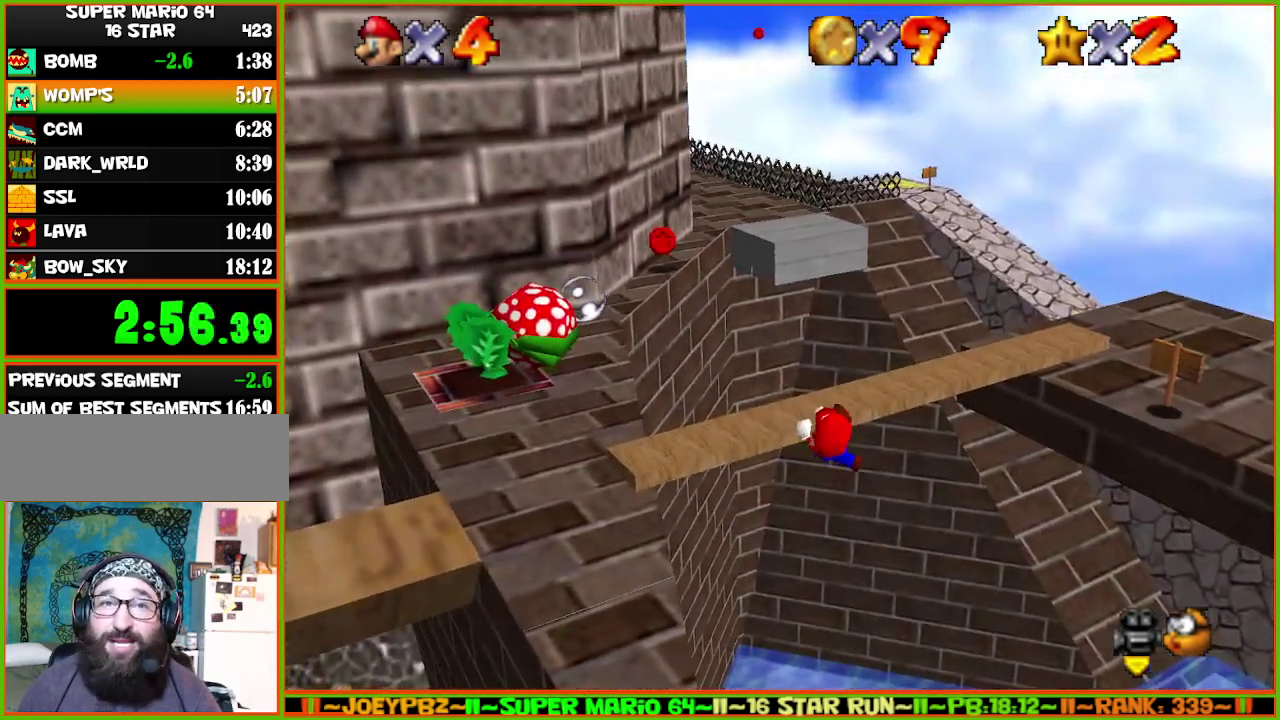
{"buttons": [], "left_stick": "down", "events": []}
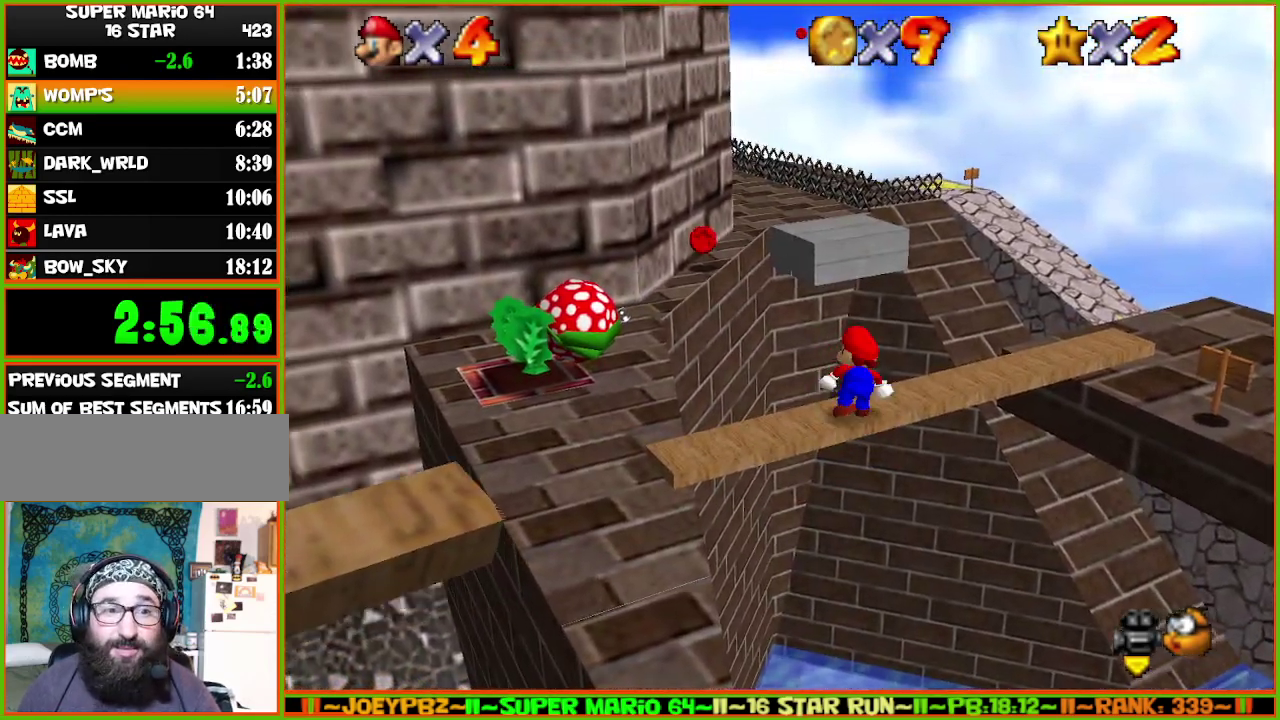
{"buttons": [], "left_stick": "down", "events": []}
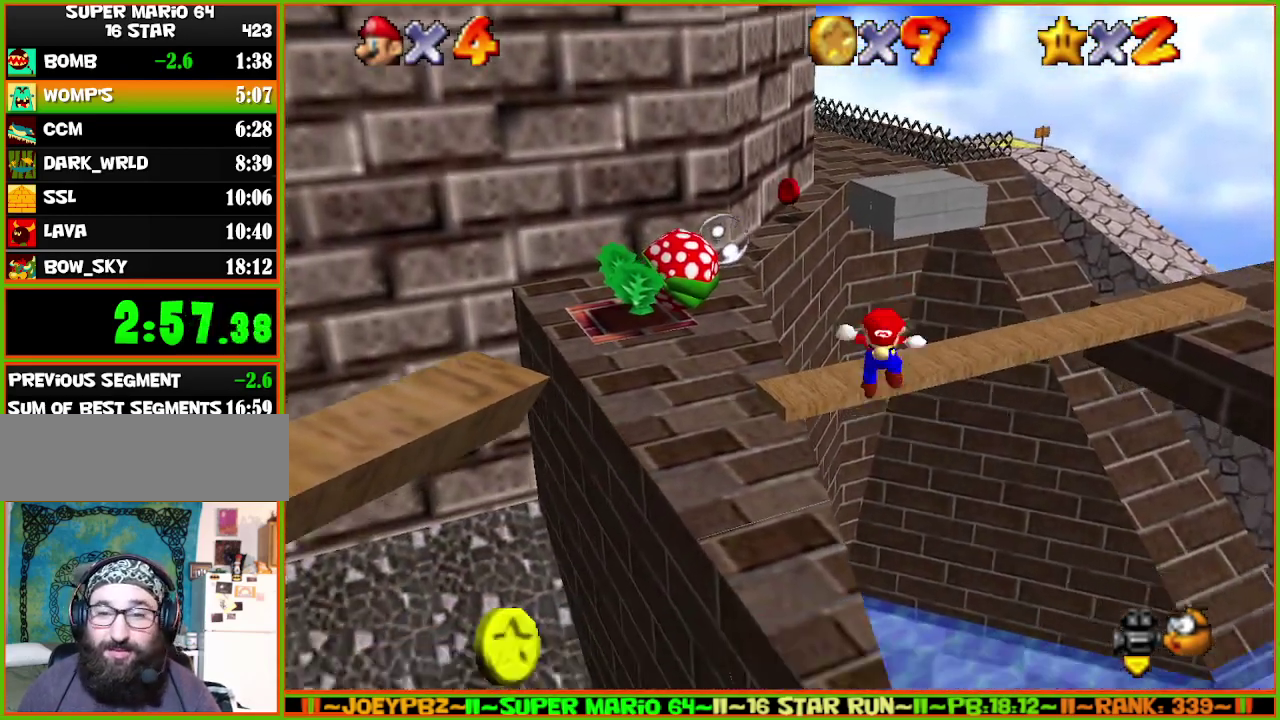
{"buttons": [], "left_stick": "down", "events": []}
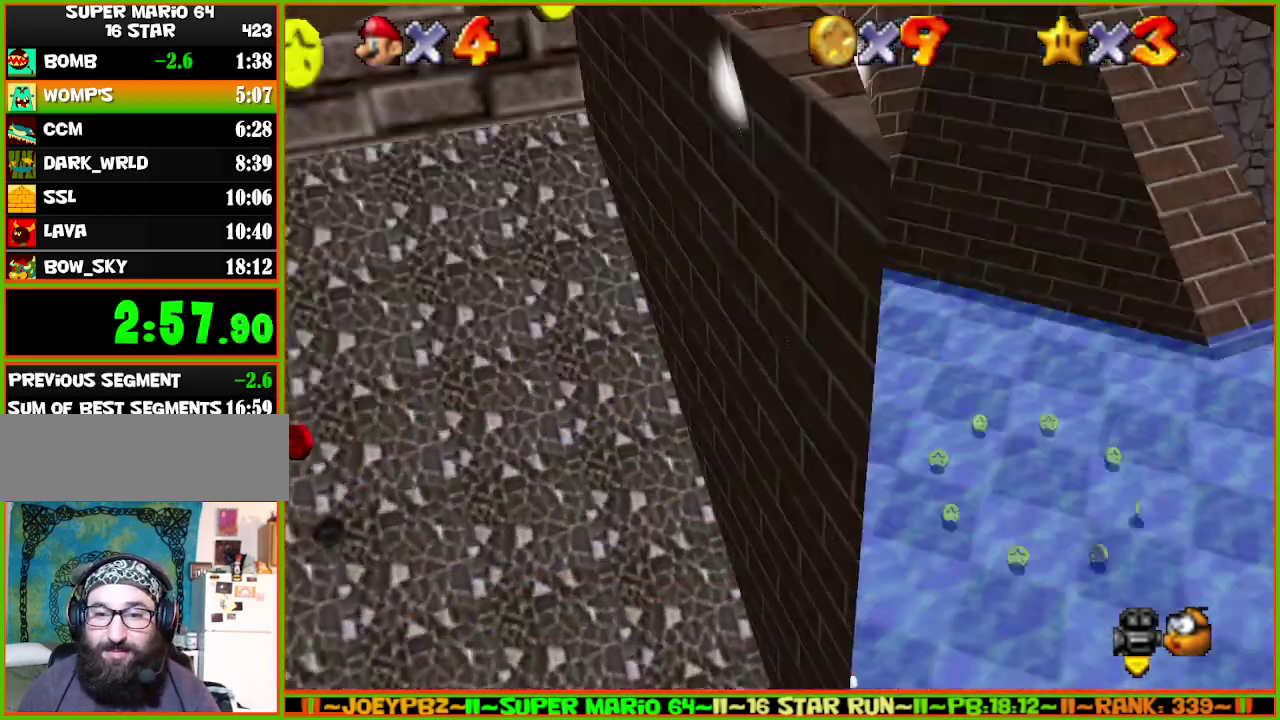
{"buttons": [], "left_stick": "center", "events": [[383, "B", "down"], [417, "left_stick", "center"], [483, "B", "up"]]}
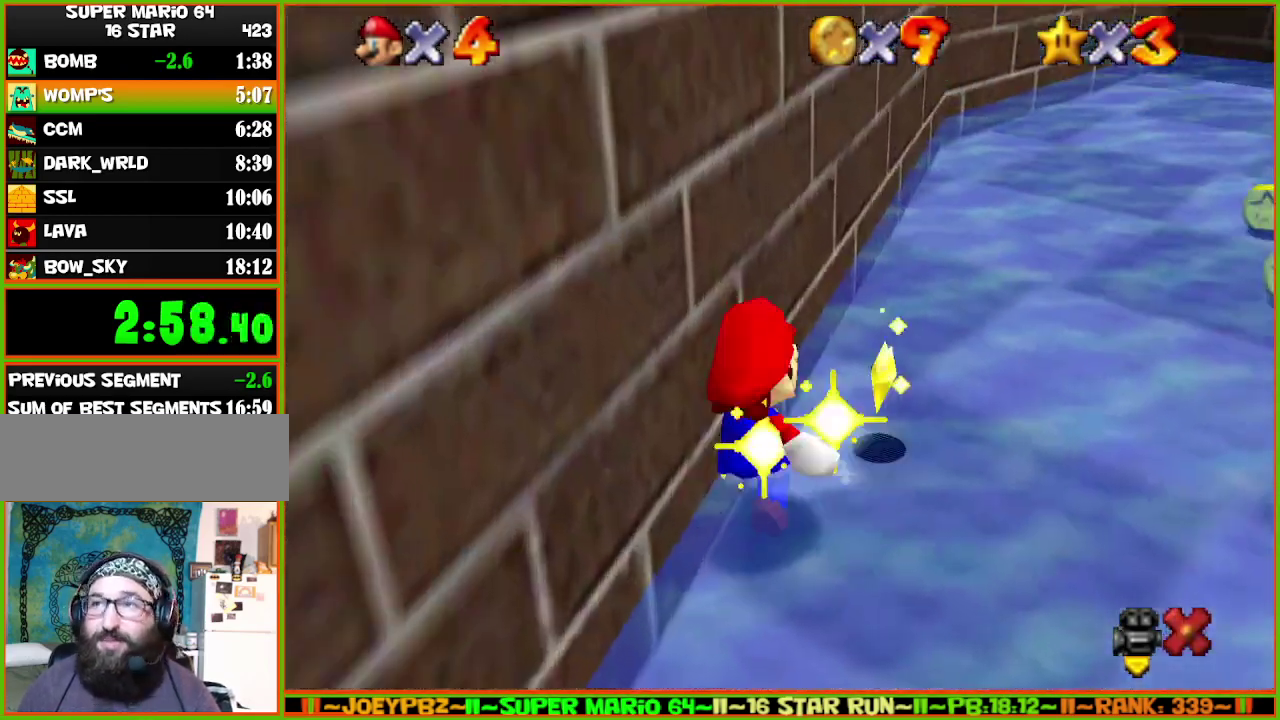
{"buttons": ["B"], "left_stick": "center", "events": [[83, "A", "down"], [117, "B", "down"], [217, "A", "up"], [250, "B", "up"], [367, "A", "down"], [367, "B", "down"], [467, "A", "up"]]}
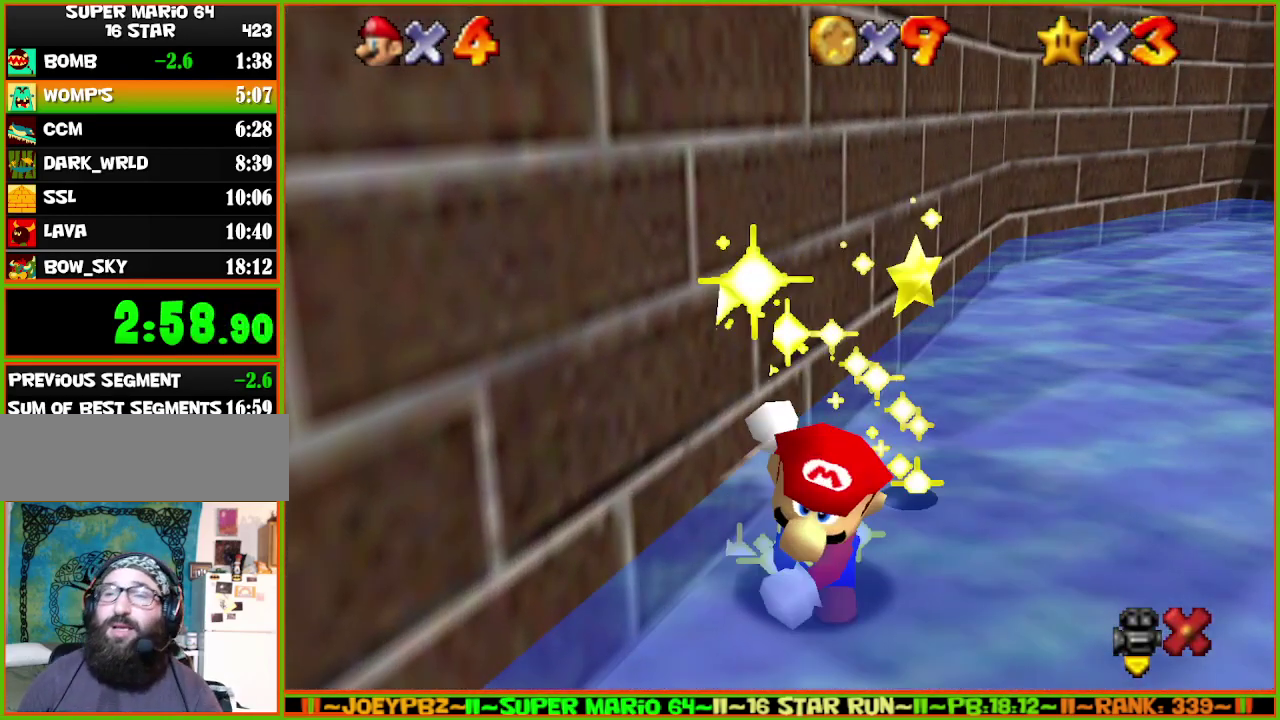
{"buttons": [], "left_stick": "center", "events": [[17, "B", "up"], [83, "A", "down"], [117, "B", "down"], [183, "A", "up"], [217, "B", "up"], [333, "A", "down"], [333, "B", "down"], [400, "A", "up"], [467, "B", "up"]]}